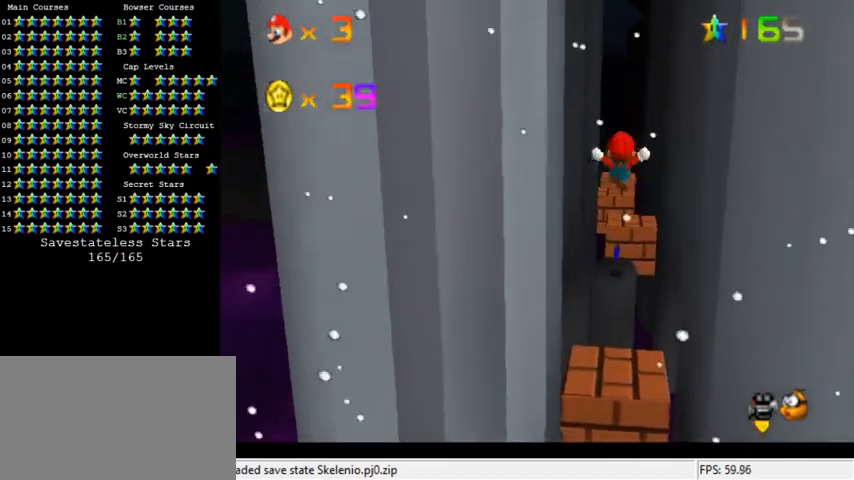
Gameplay with keyboard; each line is a JSON object with the keys held at the frame after it. "events" lists presses ("down") and releases ("up") of "a", "c", "ctrl", "d", "down", "left", "return", "right", "s", "shift", "up", "w", "x" and "y" between this image and that frame as [ms after this image, input, new state], when the widget could be followed in between. No other keys are recorded. Mouse input is not recorded.
{"keys": ["down"], "events": []}
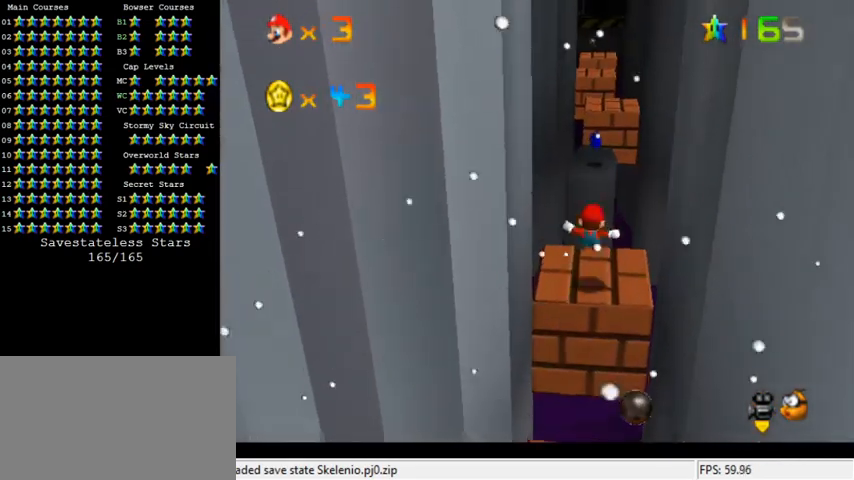
{"keys": ["up"], "events": [[67, "down", "up"], [333, "up", "down"]]}
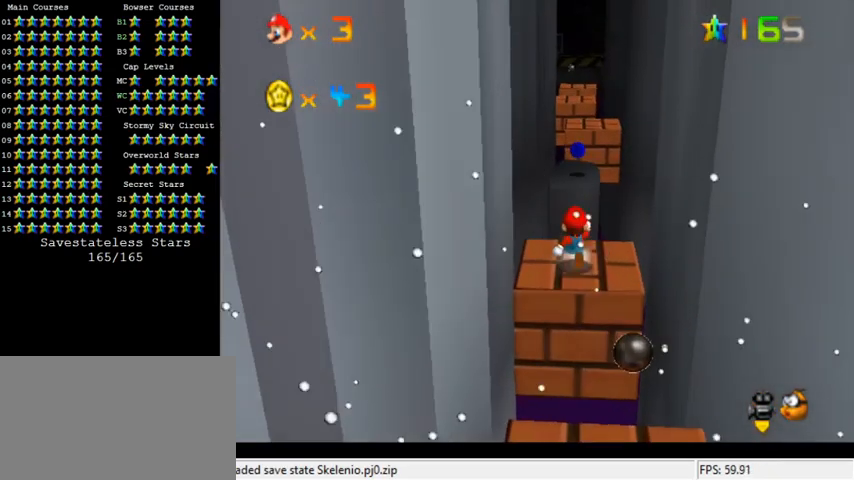
{"keys": ["up"], "events": [[67, "y", "down"], [133, "shift", "down"], [300, "shift", "up"], [333, "right", "down"], [333, "y", "up"], [433, "right", "up"]]}
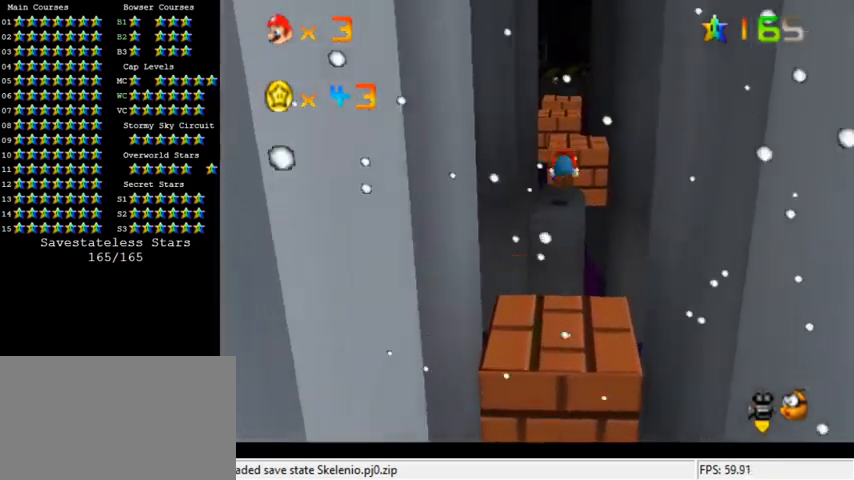
{"keys": ["down"], "events": [[133, "left", "down"], [233, "left", "up"], [233, "up", "up"], [367, "down", "down"]]}
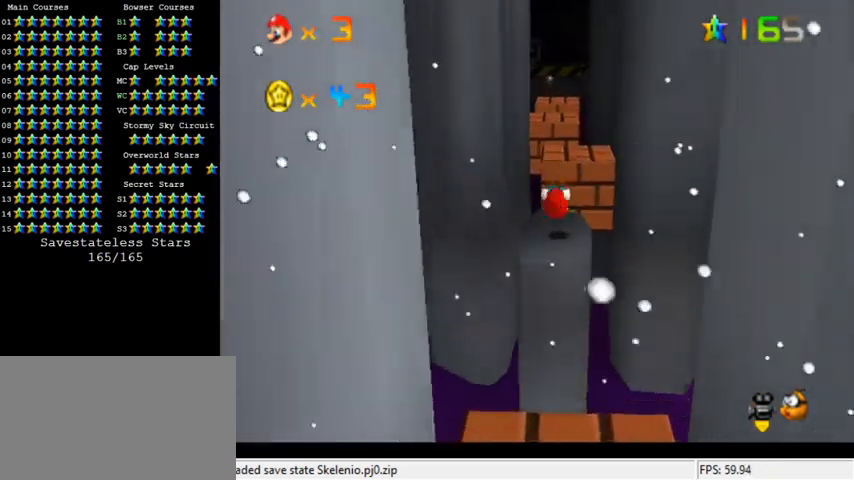
{"keys": ["up"], "events": [[33, "down", "up"], [500, "up", "down"]]}
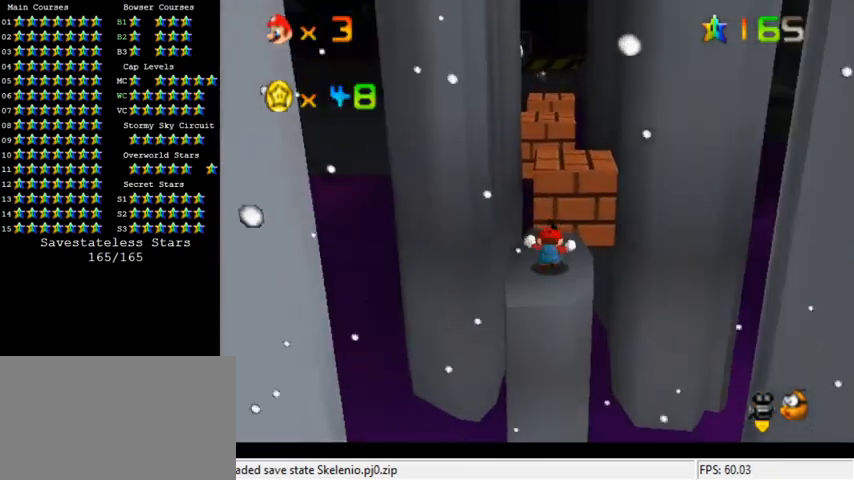
{"keys": ["right", "up", "y"], "events": [[233, "y", "down"], [300, "shift", "down"], [467, "right", "down"], [500, "shift", "up"]]}
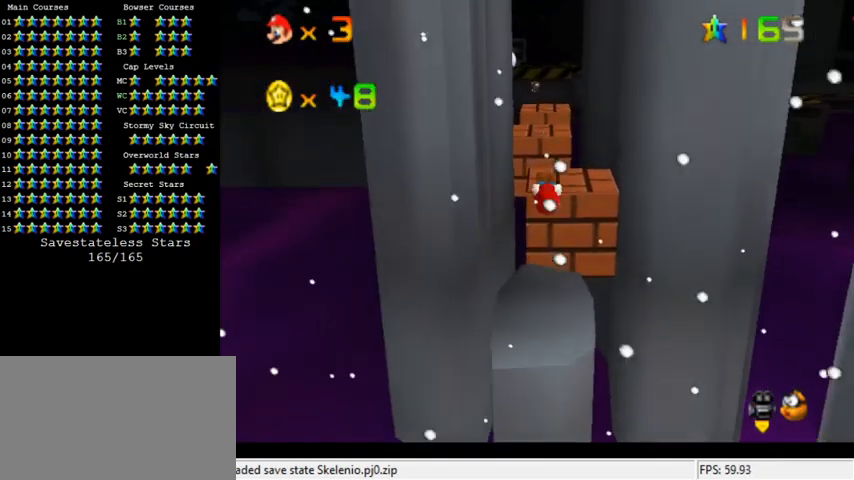
{"keys": ["down"], "events": [[133, "right", "up"], [133, "up", "up"], [433, "y", "up"], [500, "down", "down"]]}
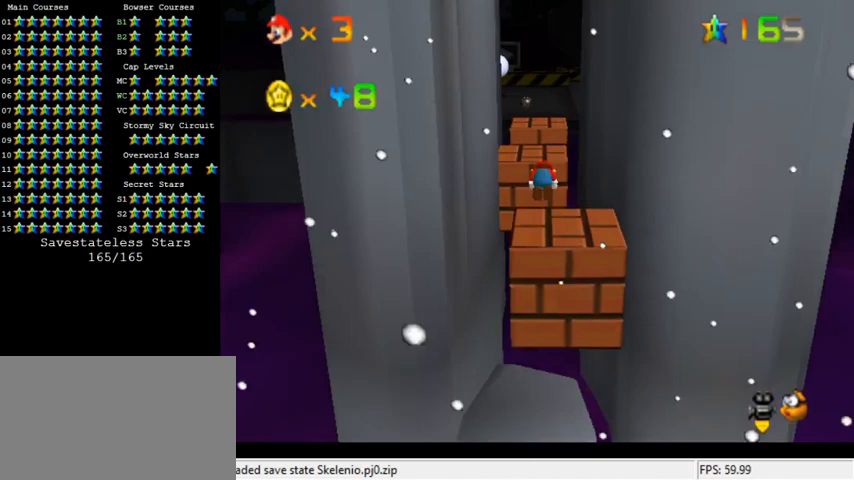
{"keys": [], "events": [[67, "right", "down"], [133, "right", "up"], [267, "down", "up"]]}
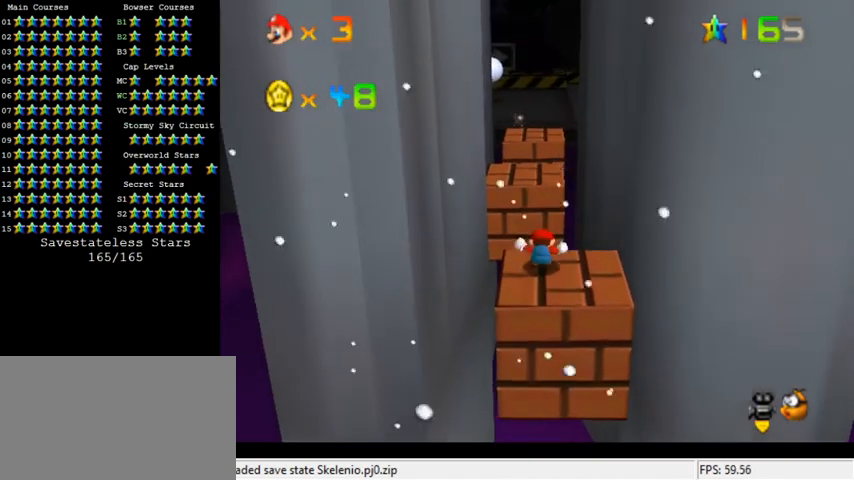
{"keys": ["down", "right"], "events": [[67, "shift", "down"], [167, "shift", "up"], [200, "down", "down"], [467, "right", "down"]]}
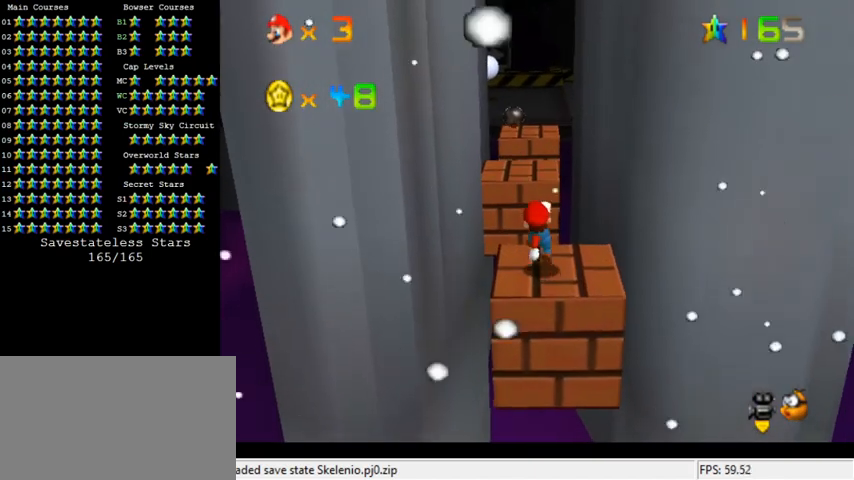
{"keys": [], "events": [[33, "down", "up"], [33, "right", "up"]]}
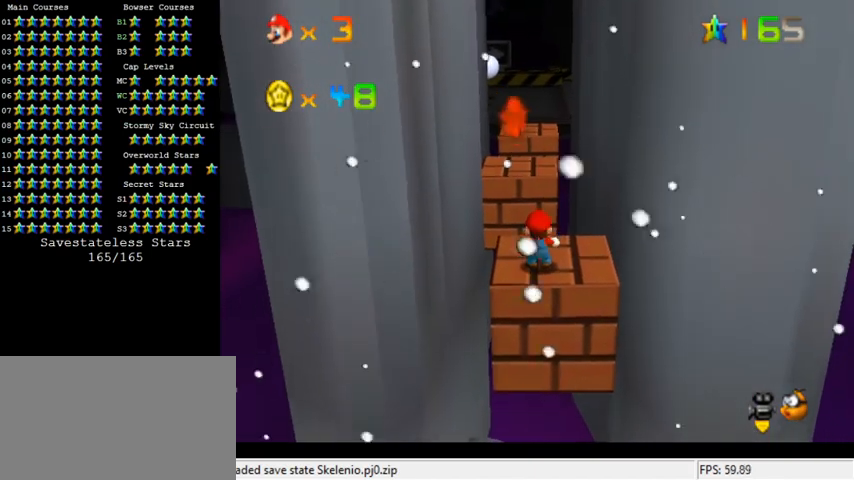
{"keys": ["a", "down", "right"], "events": [[33, "up", "down"], [167, "up", "up"], [233, "shift", "down"], [267, "down", "down"], [333, "shift", "up"], [433, "right", "down"], [467, "a", "down"]]}
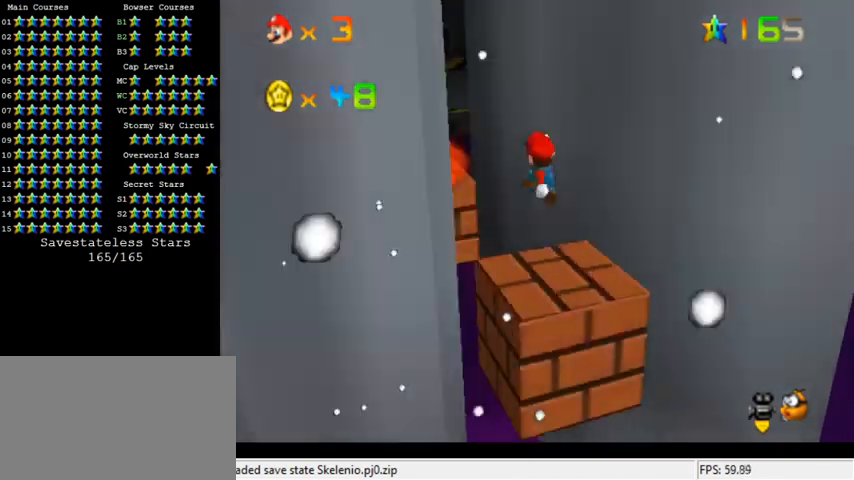
{"keys": ["d"], "events": [[67, "a", "up"], [67, "down", "up"], [67, "right", "up"], [167, "down", "down"], [333, "down", "up"], [467, "d", "down"]]}
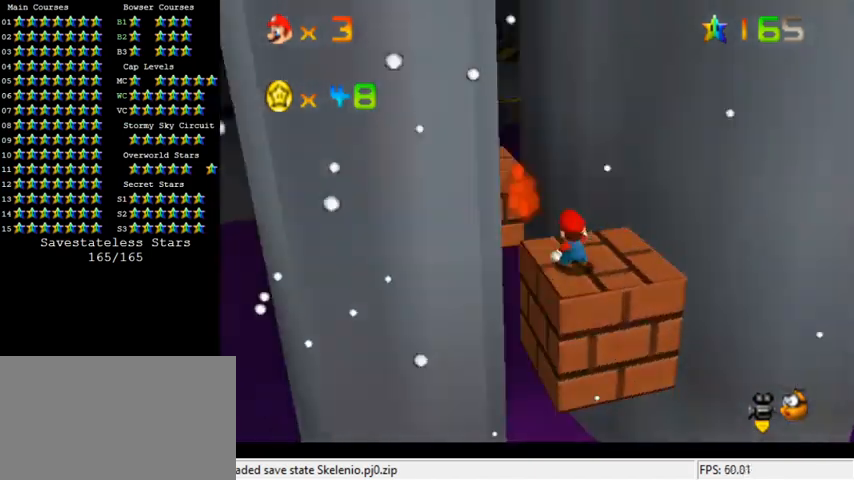
{"keys": ["shift"], "events": [[67, "d", "up"], [200, "shift", "down"]]}
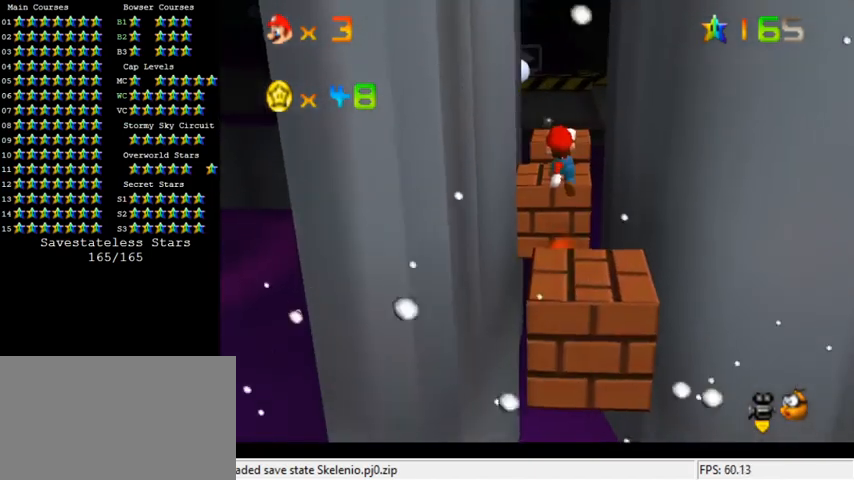
{"keys": ["up"], "events": [[33, "ctrl", "down"], [167, "shift", "up"], [233, "ctrl", "up"], [333, "up", "down"]]}
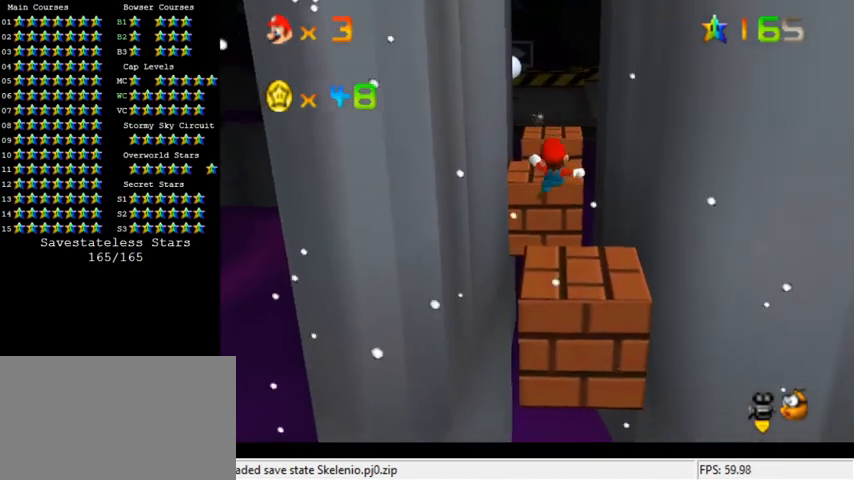
{"keys": ["shift", "up"], "events": [[233, "shift", "down"]]}
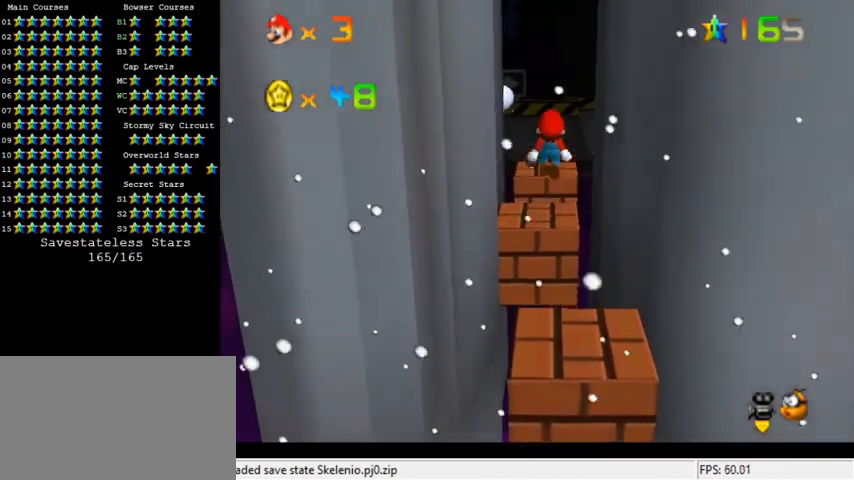
{"keys": ["shift", "up"], "events": [[300, "up", "up"], [500, "up", "down"]]}
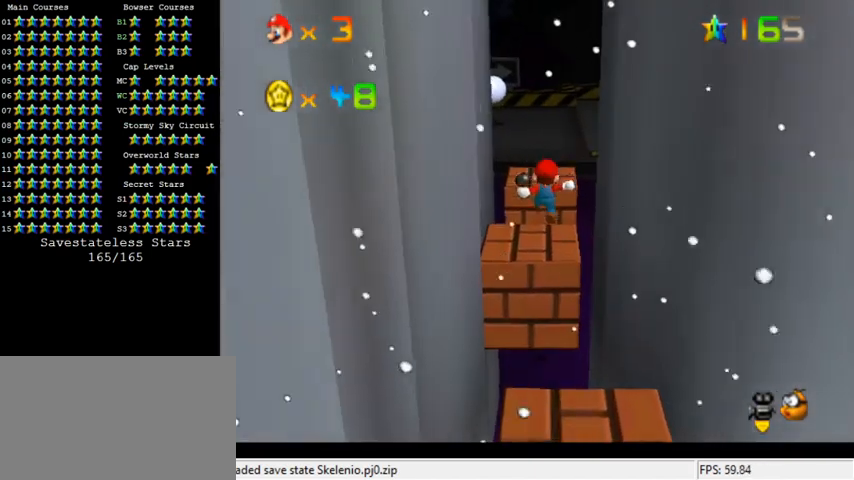
{"keys": [], "events": [[100, "shift", "up"], [167, "up", "up"]]}
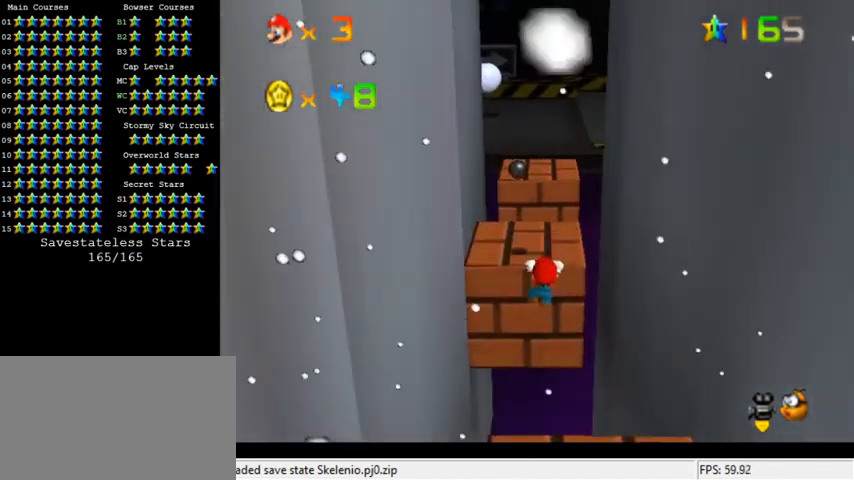
{"keys": ["up"], "events": [[33, "shift", "down"], [133, "up", "down"], [233, "shift", "up"]]}
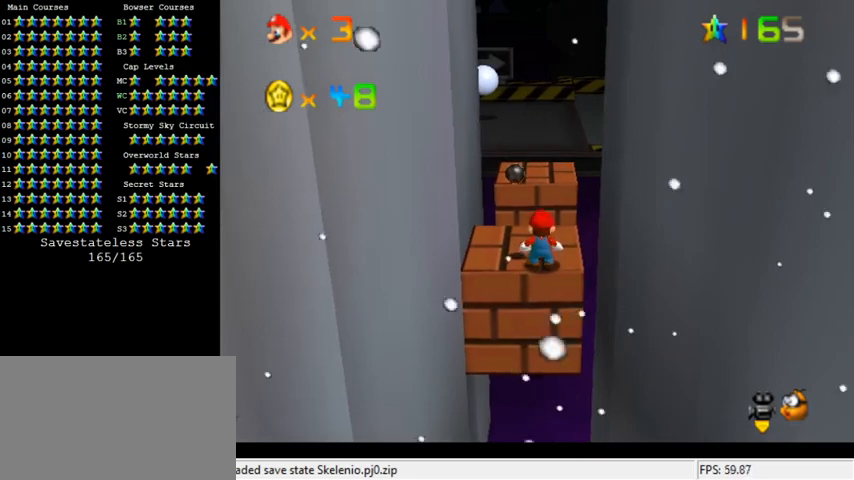
{"keys": ["shift", "up"], "events": [[500, "shift", "down"]]}
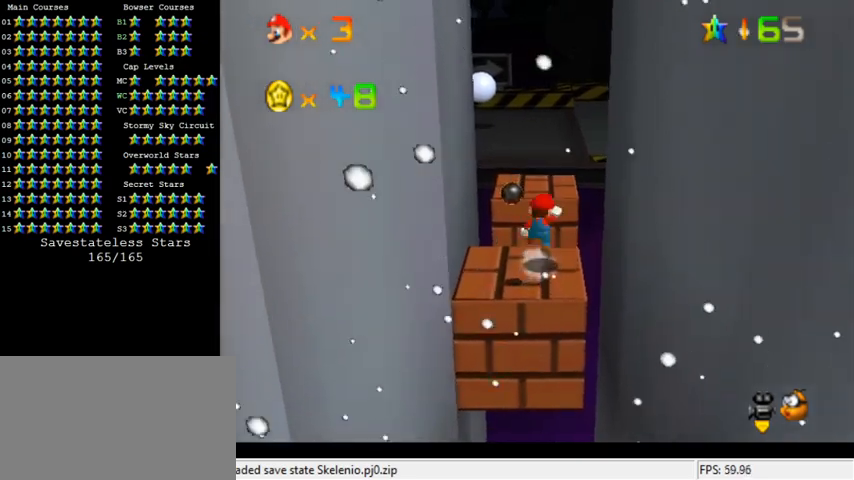
{"keys": ["a", "shift"], "events": [[167, "a", "down"], [300, "a", "up"], [300, "left", "down"], [367, "a", "down"], [500, "left", "up"], [500, "up", "up"]]}
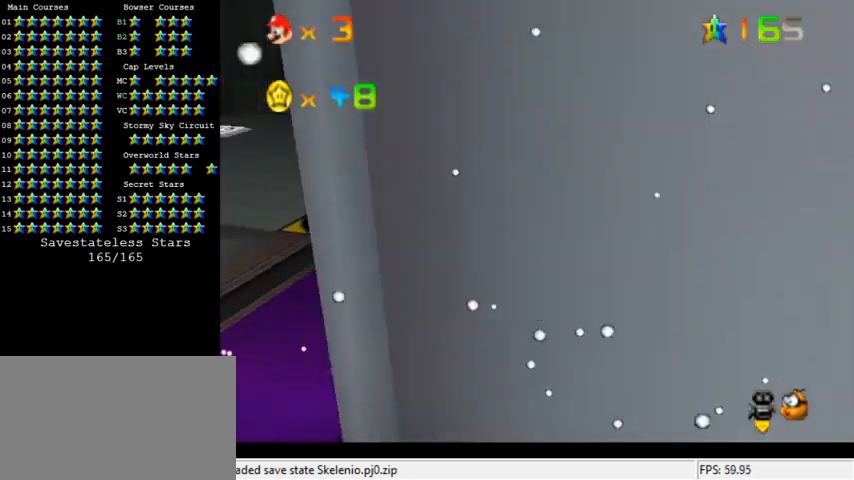
{"keys": [], "events": [[33, "a", "up"], [67, "shift", "up"]]}
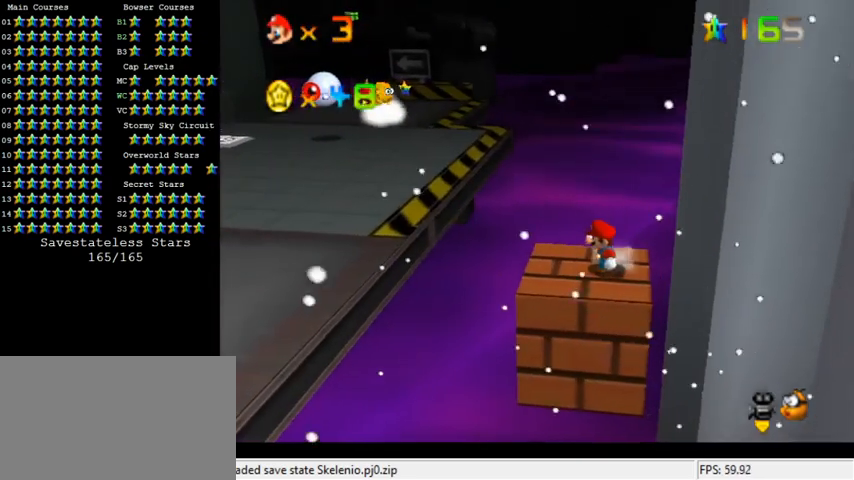
{"keys": [], "events": []}
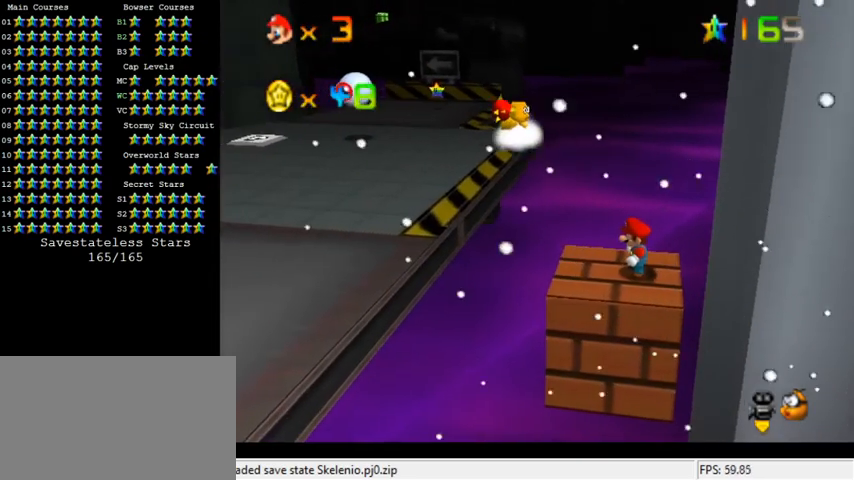
{"keys": ["left"], "events": [[500, "left", "down"]]}
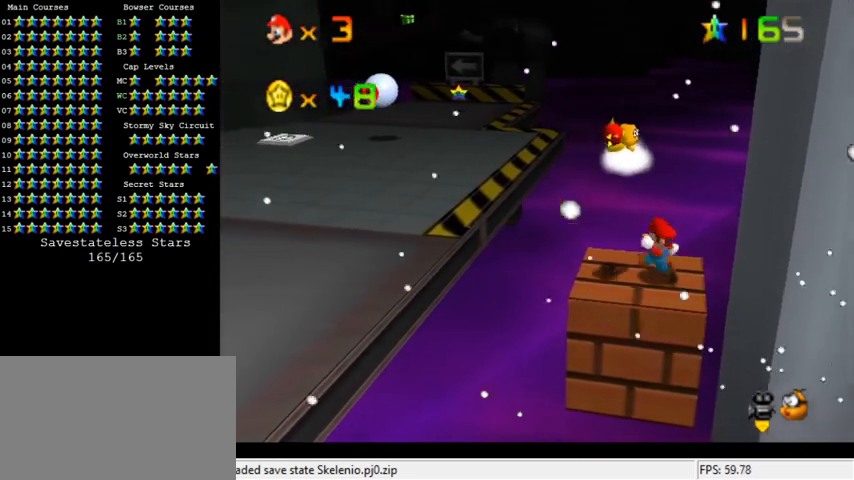
{"keys": ["left", "shift", "y"], "events": [[267, "y", "down"], [300, "shift", "down"]]}
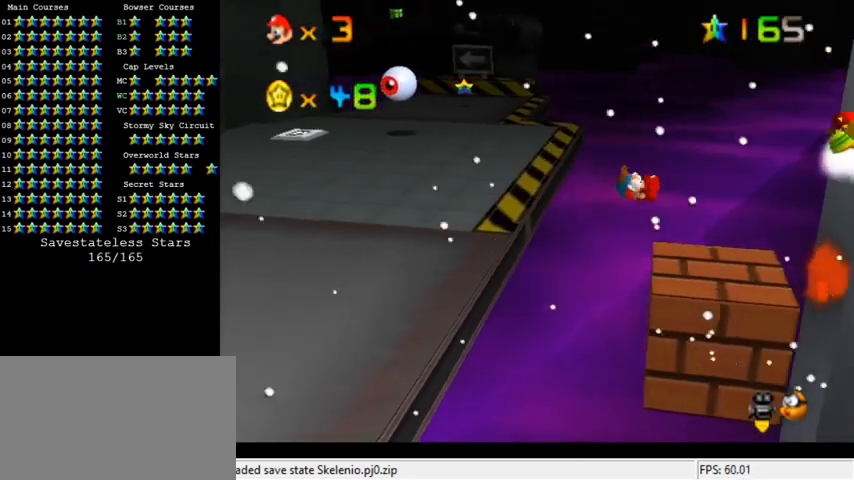
{"keys": [], "events": [[100, "shift", "up"], [133, "y", "up"], [167, "up", "down"], [400, "left", "up"], [400, "up", "up"]]}
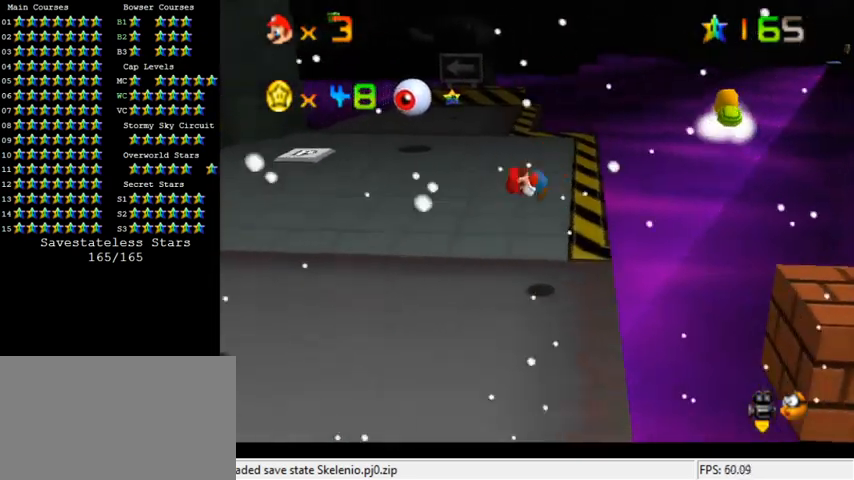
{"keys": ["left"], "events": [[67, "right", "down"], [133, "right", "up"], [267, "up", "down"], [367, "up", "up"], [467, "left", "down"]]}
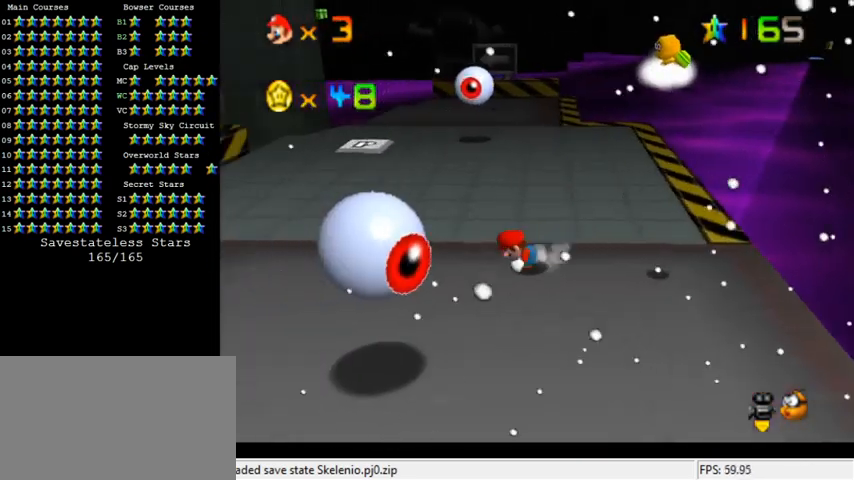
{"keys": ["right", "shift"], "events": [[100, "right", "down"], [133, "left", "up"], [467, "shift", "down"]]}
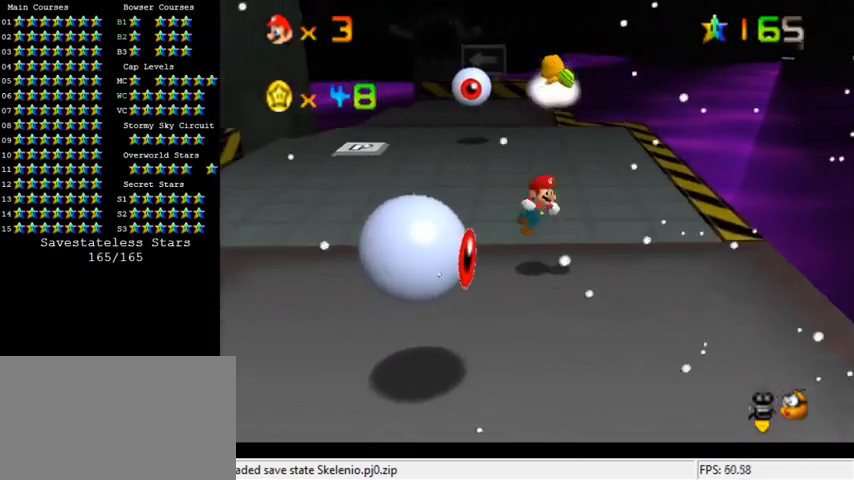
{"keys": [], "events": [[33, "right", "up"], [67, "left", "down"], [100, "shift", "up"], [267, "left", "up"], [333, "right", "down"], [367, "right", "up"], [400, "up", "down"], [467, "up", "up"]]}
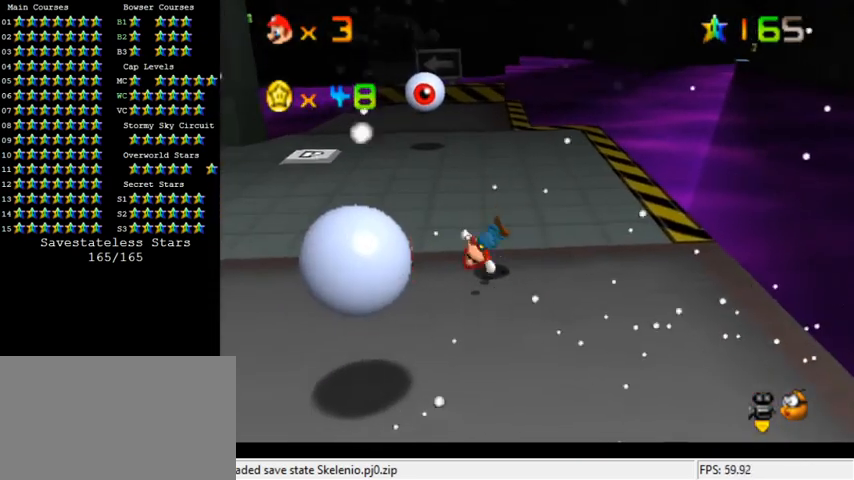
{"keys": ["d", "down"], "events": [[200, "d", "down"], [333, "d", "up"], [500, "d", "down"], [500, "down", "down"]]}
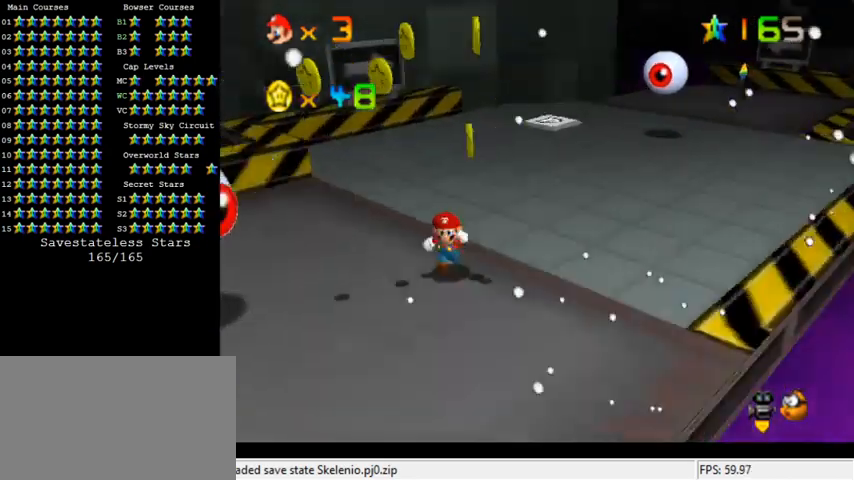
{"keys": [], "events": [[33, "right", "down"], [167, "d", "up"], [367, "right", "up"], [433, "down", "up"]]}